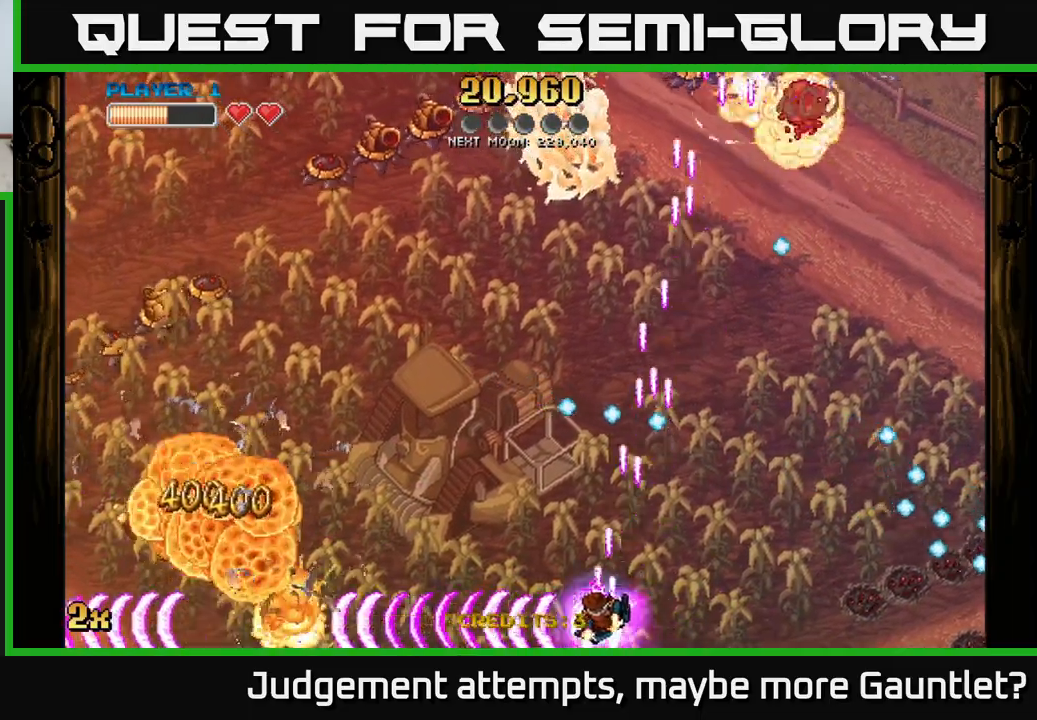
Gameplay with a controller (Xbox layout); each line is a JSON object with the inputs held at the frame after it. "events" lists button and stick changes between this image and that frame as [ms after this image, input, new state], when the widget could be followed in between. Not read: right_stick.
{"buttons": ["A"], "left_stick": "left", "events": [[150, "left_stick", "up-left"], [233, "X", "up"], [283, "left_stick", "left"]]}
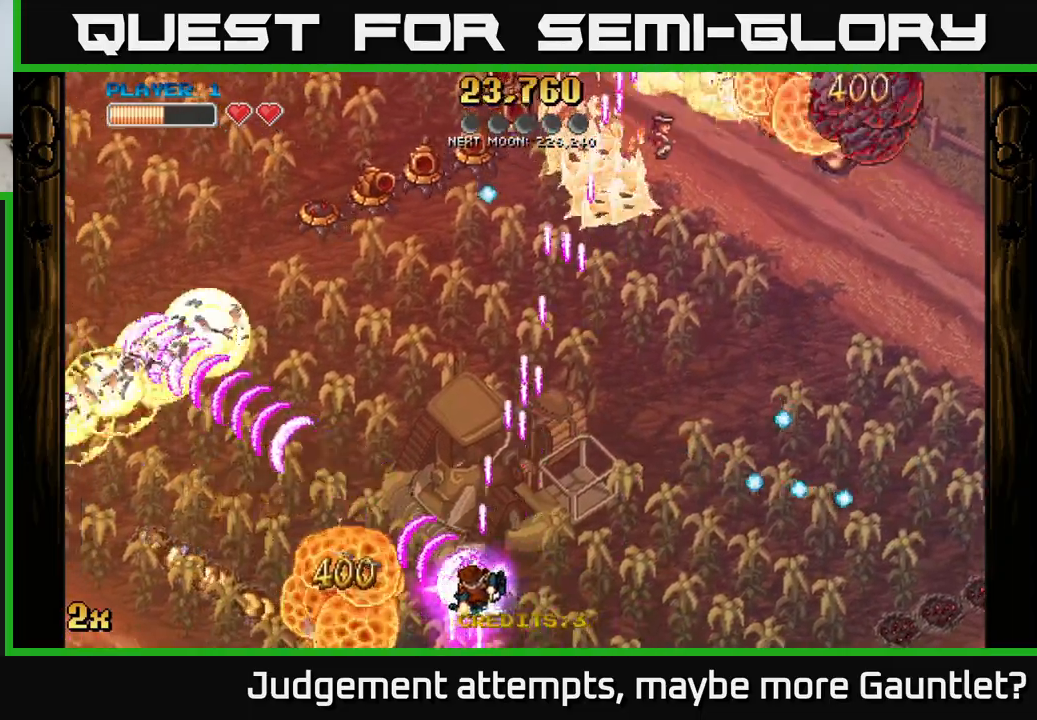
{"buttons": ["A"], "left_stick": "left", "events": [[67, "left_stick", "down-left"], [283, "left_stick", "left"], [383, "X", "down"], [500, "X", "up"]]}
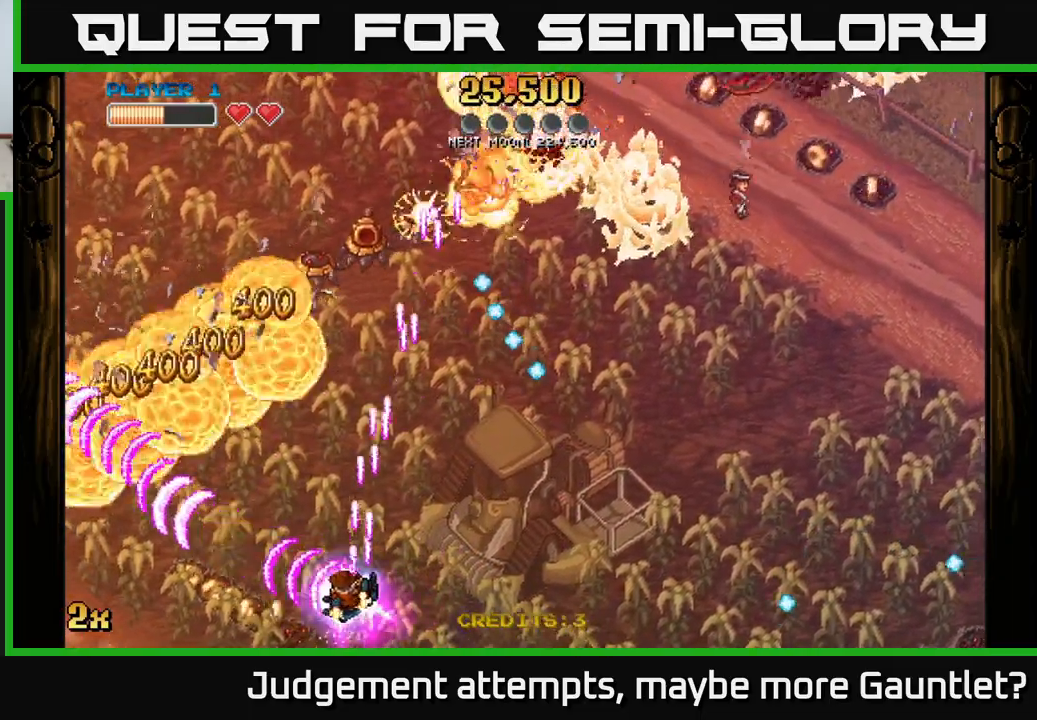
{"buttons": ["A"], "left_stick": "left", "events": []}
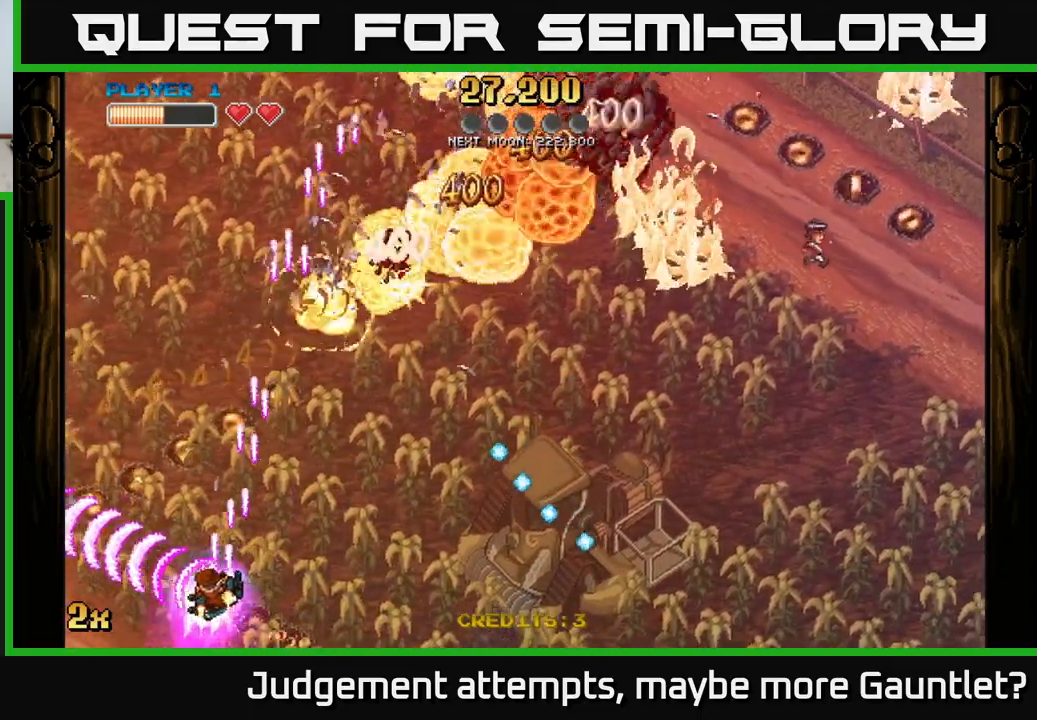
{"buttons": ["A"], "left_stick": "up-right", "events": [[100, "left_stick", "up-left"], [300, "X", "down"], [367, "left_stick", "up-right"], [483, "X", "up"]]}
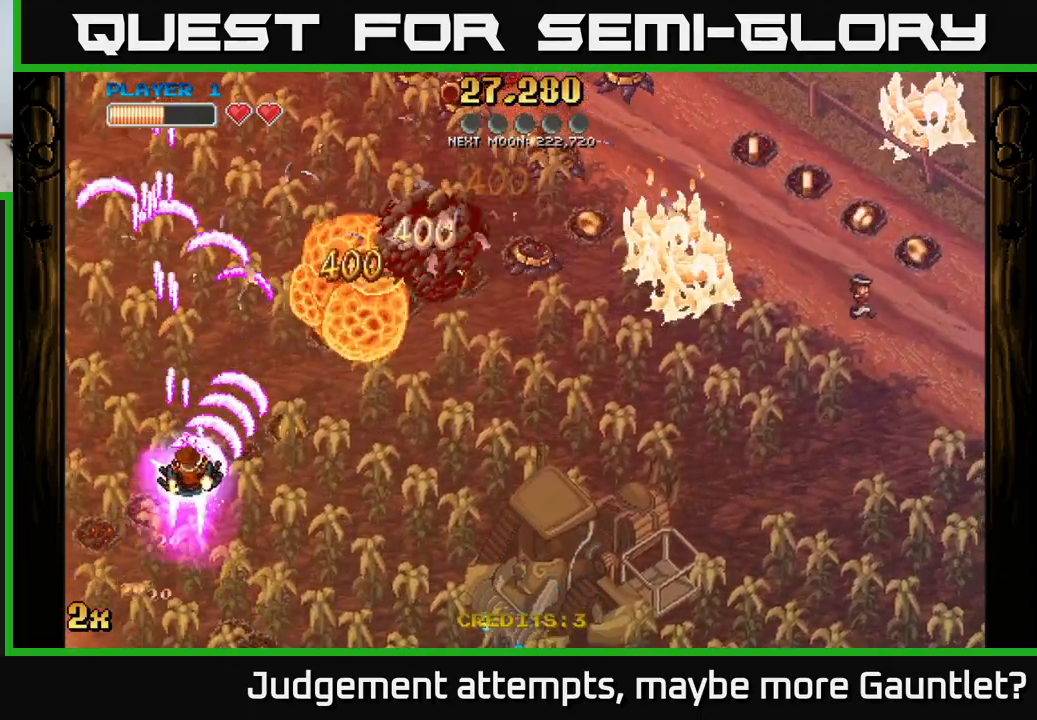
{"buttons": ["A"], "left_stick": "right", "events": [[400, "left_stick", "right"]]}
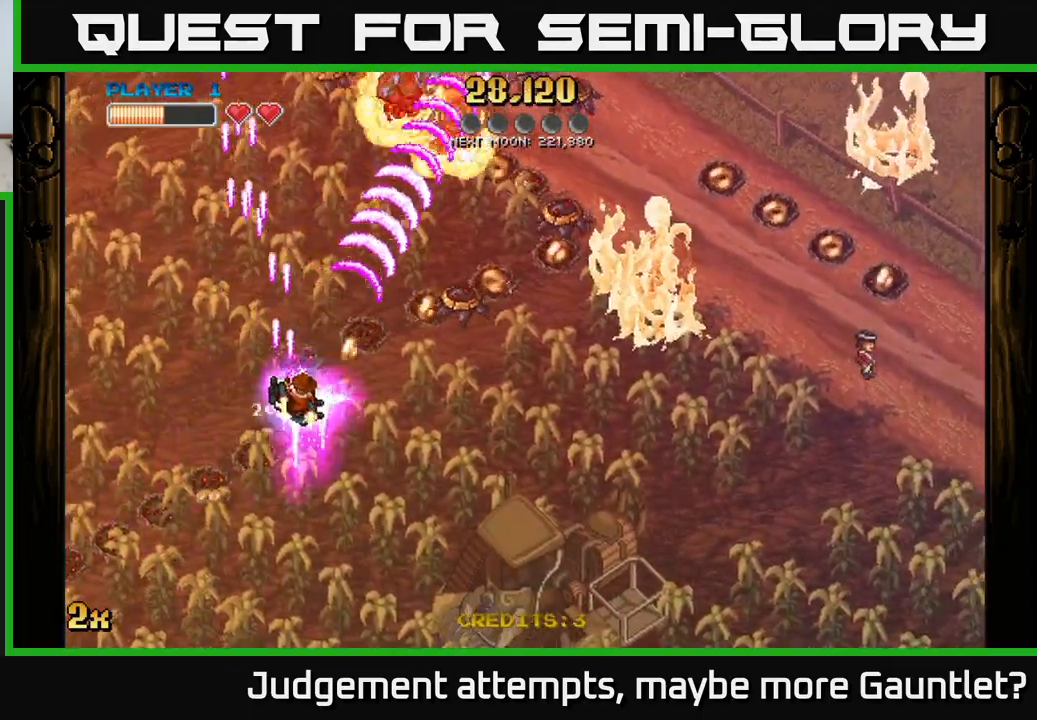
{"buttons": ["A"], "left_stick": "up-right", "events": [[100, "left_stick", "up-right"]]}
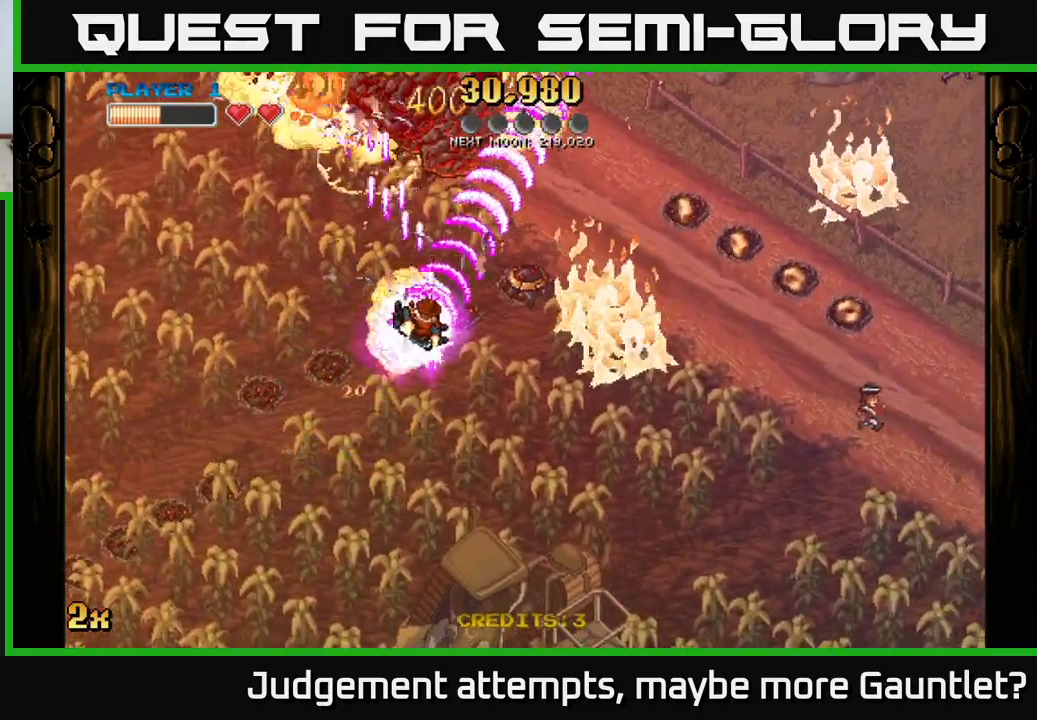
{"buttons": ["A", "X"], "left_stick": "up-left", "events": [[400, "X", "down"], [400, "left_stick", "up-left"]]}
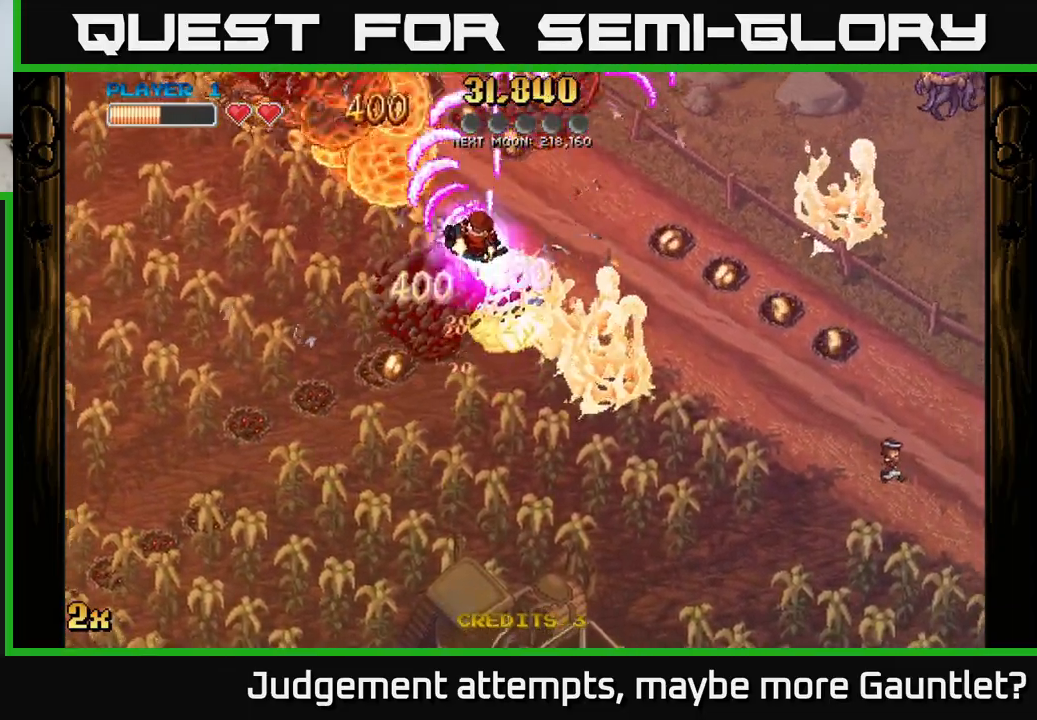
{"buttons": ["A"], "left_stick": "down-right", "events": [[50, "X", "up"], [233, "left_stick", "down"], [350, "left_stick", "down-right"]]}
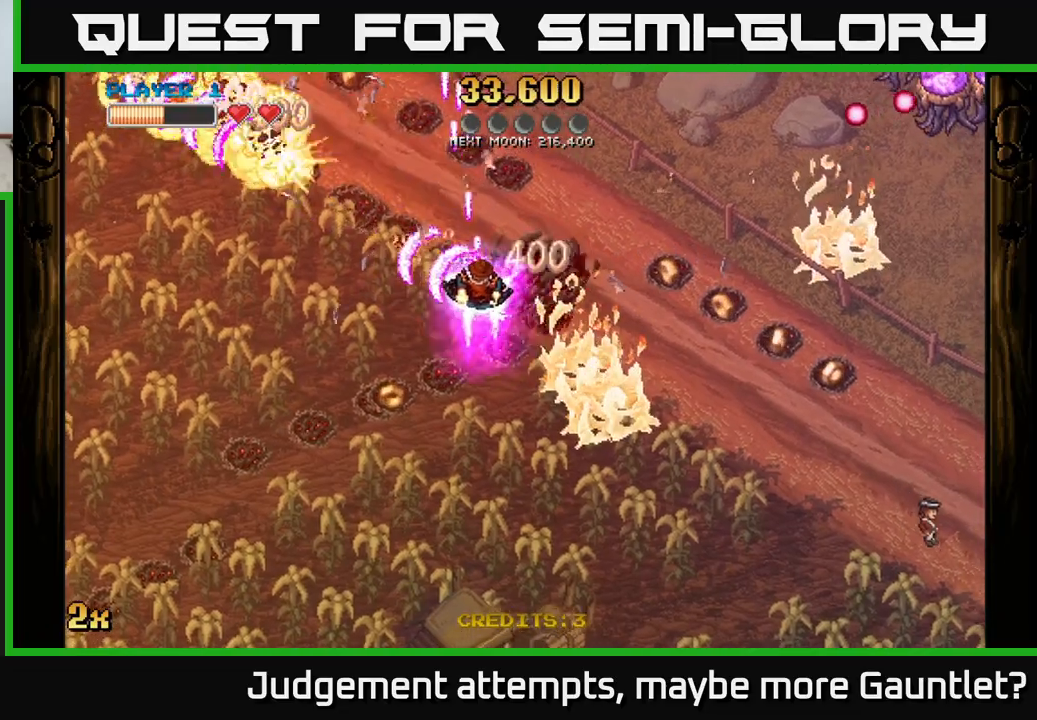
{"buttons": ["A"], "left_stick": "down-right", "events": []}
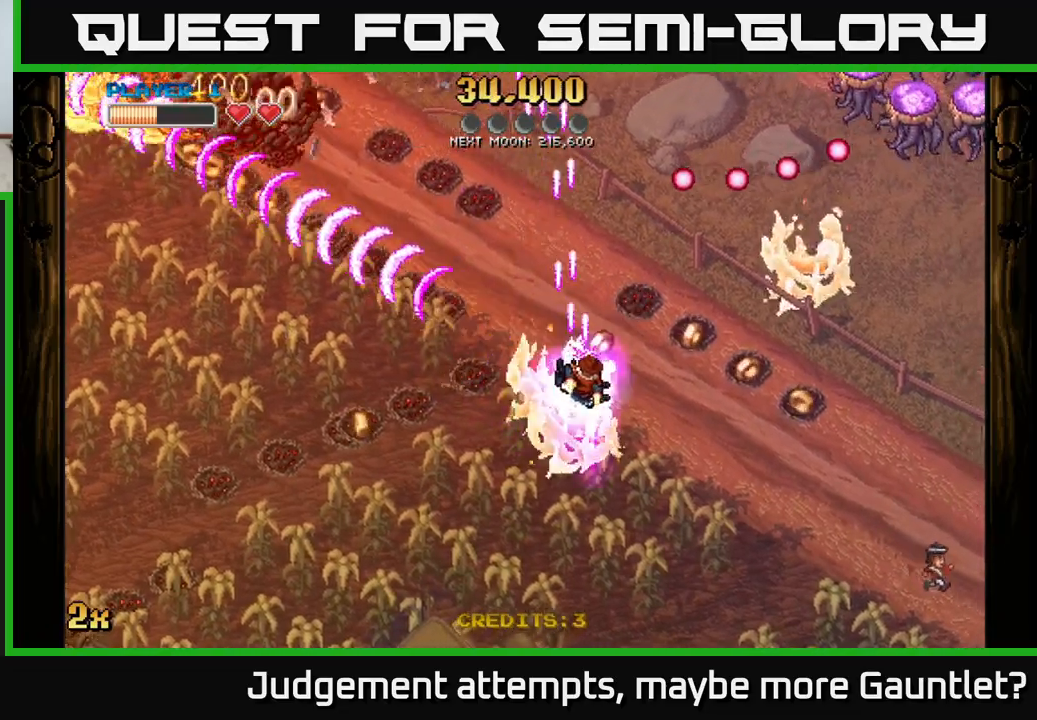
{"buttons": ["A"], "left_stick": "down", "events": [[100, "left_stick", "up-right"], [300, "left_stick", "down"]]}
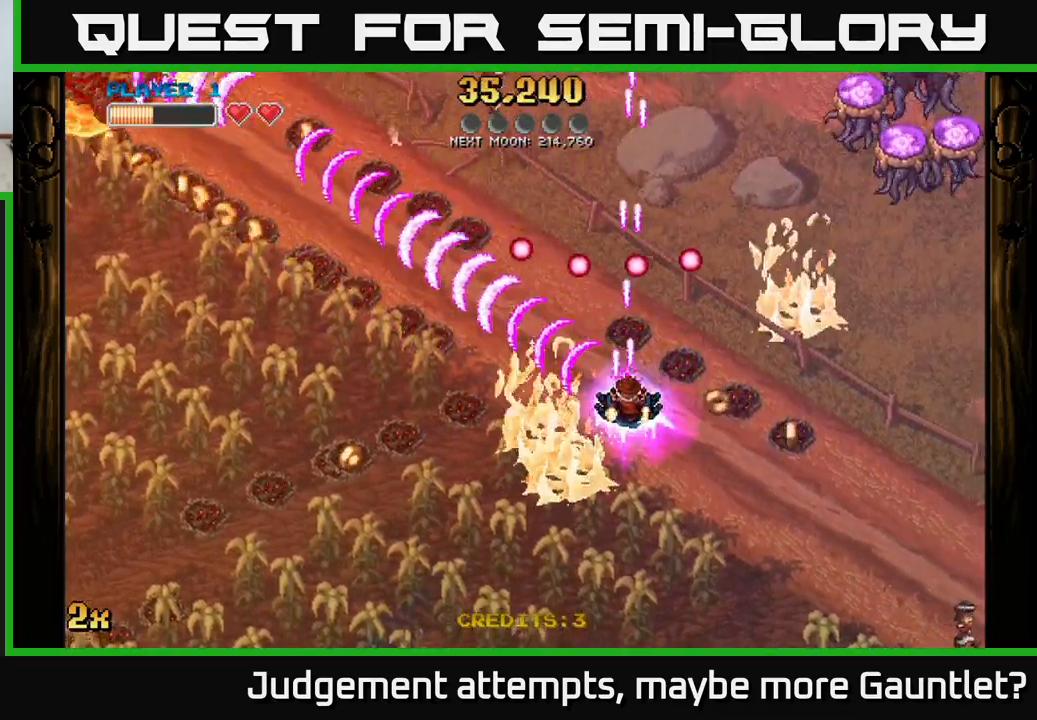
{"buttons": ["A"], "left_stick": "up-right", "events": [[283, "left_stick", "right"], [367, "X", "down"], [367, "left_stick", "up-right"], [483, "X", "up"]]}
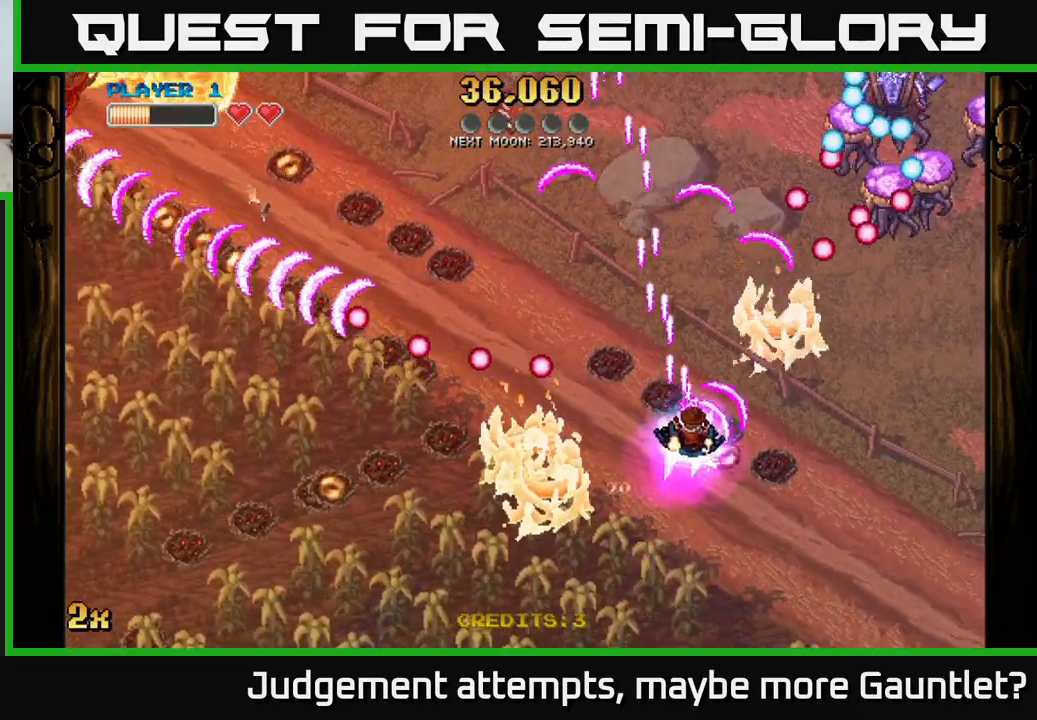
{"buttons": ["A"], "left_stick": "down-right", "events": [[233, "left_stick", "down-right"]]}
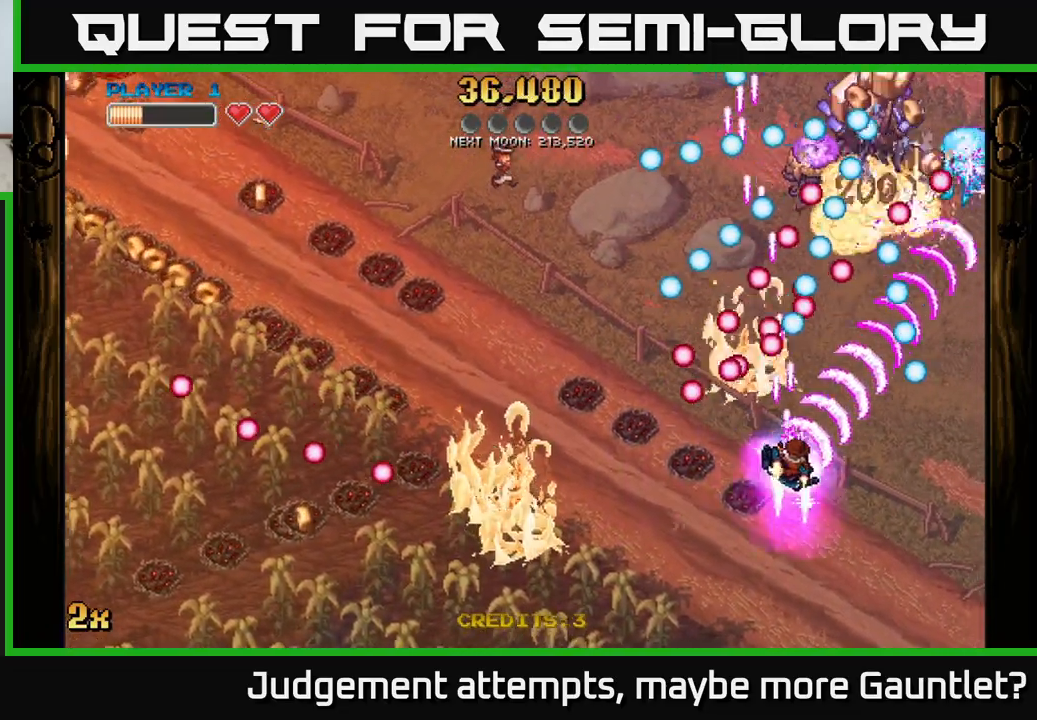
{"buttons": ["A"], "left_stick": "down", "events": [[83, "X", "down"], [117, "left_stick", "up"], [200, "X", "up"], [300, "left_stick", "right"], [400, "left_stick", "down"]]}
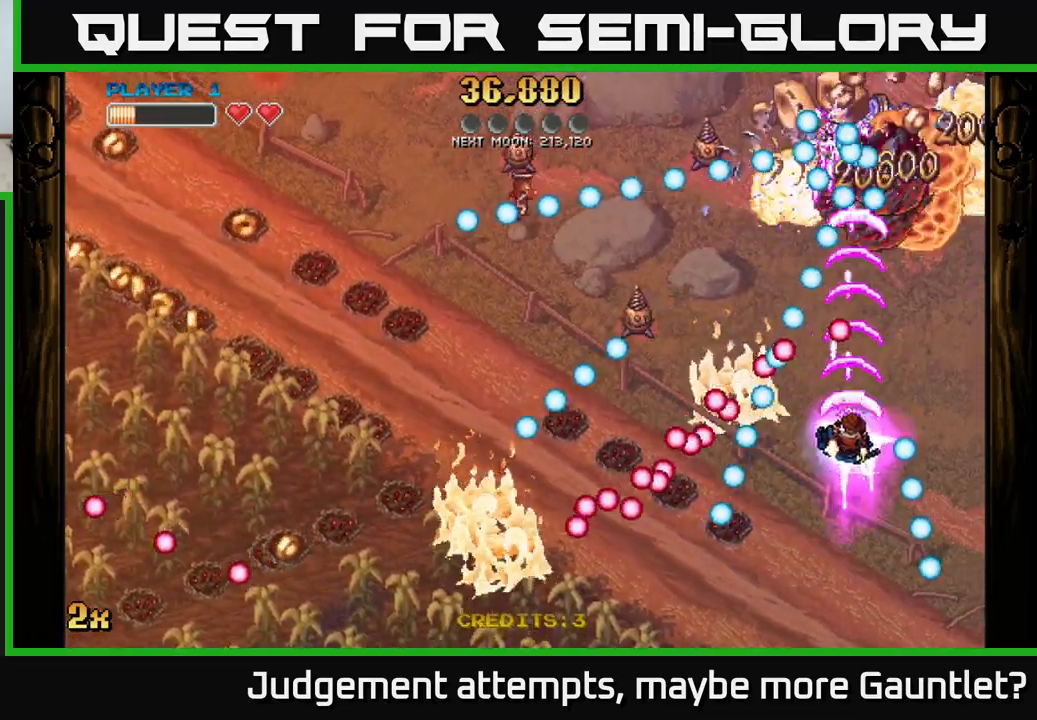
{"buttons": ["A"], "left_stick": "up", "events": [[83, "left_stick", "center"], [333, "left_stick", "up"]]}
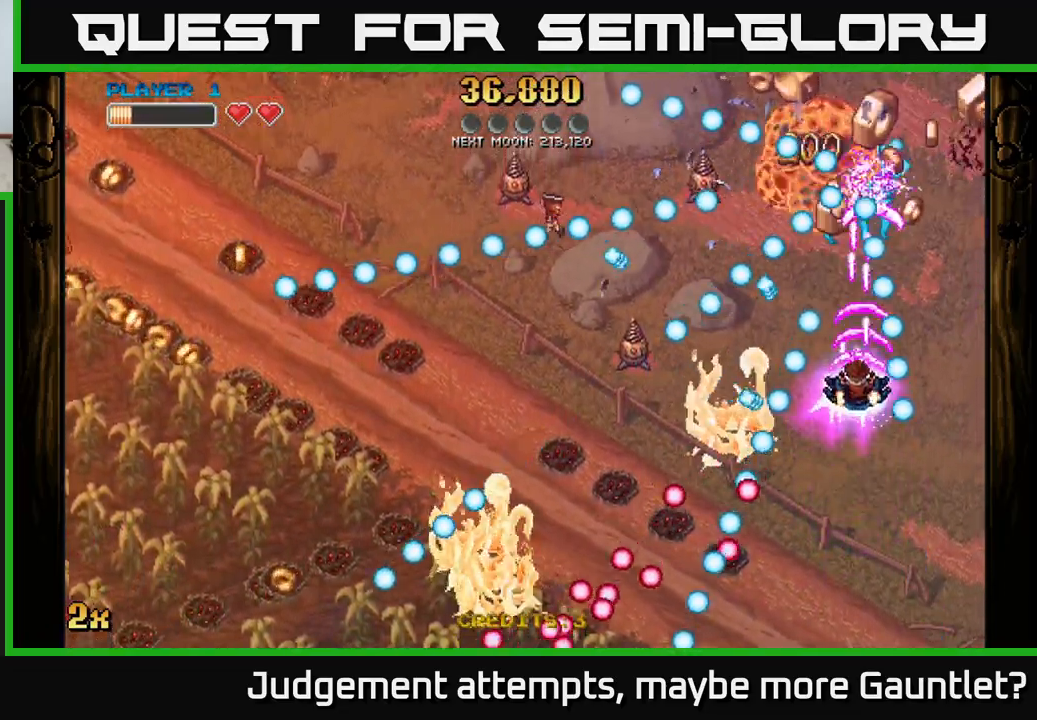
{"buttons": ["A"], "left_stick": "up", "events": [[383, "X", "down"], [400, "left_stick", "left"], [450, "X", "up"], [483, "left_stick", "up"]]}
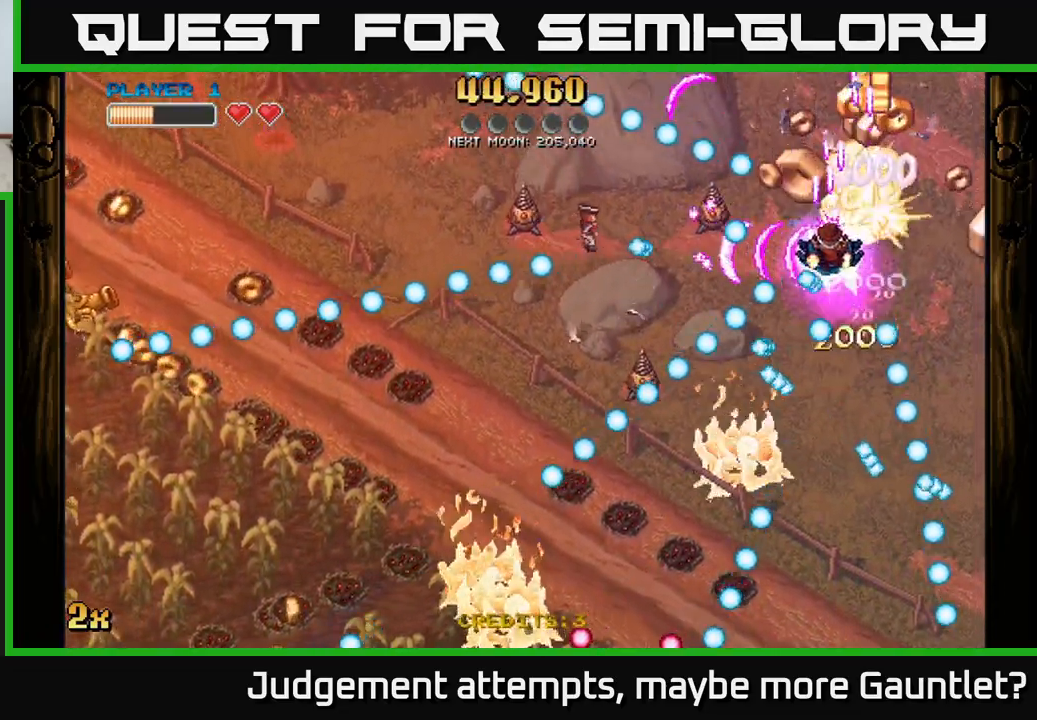
{"buttons": ["A"], "left_stick": "up-left", "events": [[367, "left_stick", "up-left"]]}
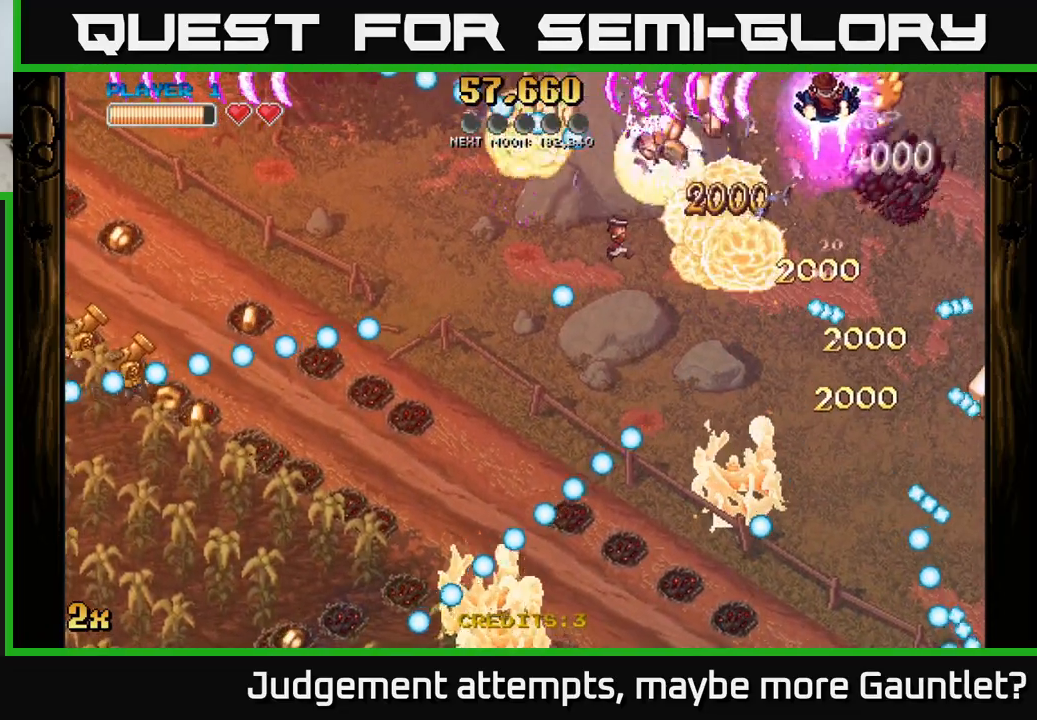
{"buttons": ["A"], "left_stick": "right", "events": [[83, "left_stick", "left"], [217, "left_stick", "down-left"], [250, "X", "down"], [317, "left_stick", "down"], [367, "X", "up"], [433, "left_stick", "right"]]}
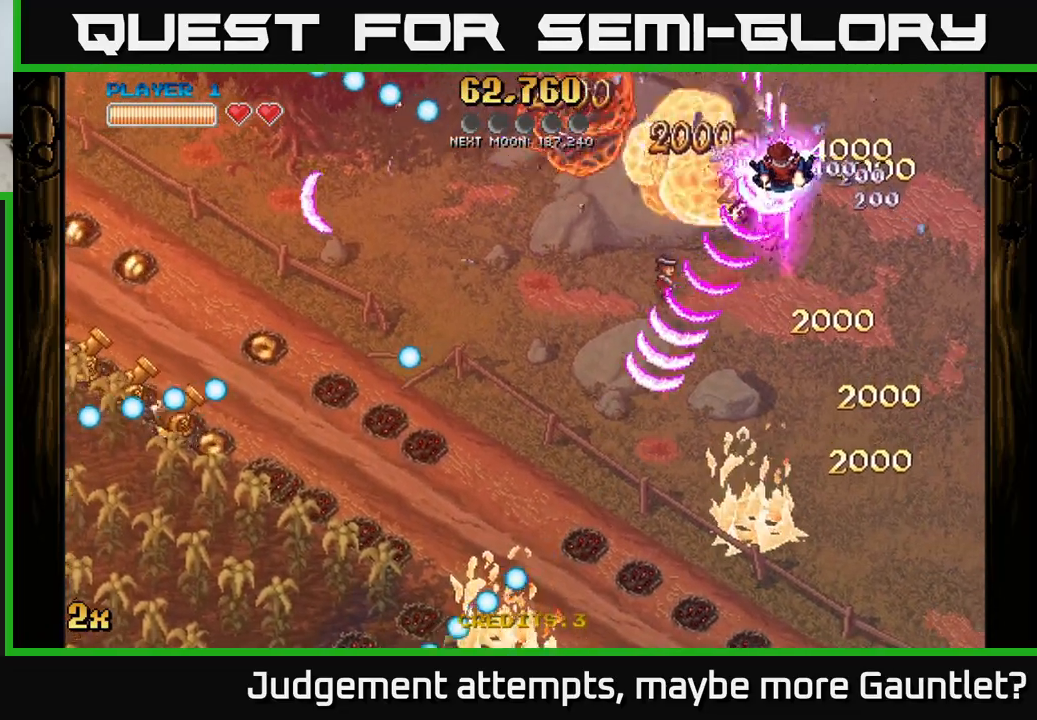
{"buttons": ["A"], "left_stick": "down-left", "events": [[100, "left_stick", "up"], [183, "left_stick", "left"], [233, "X", "down"], [333, "left_stick", "down-left"], [417, "X", "up"]]}
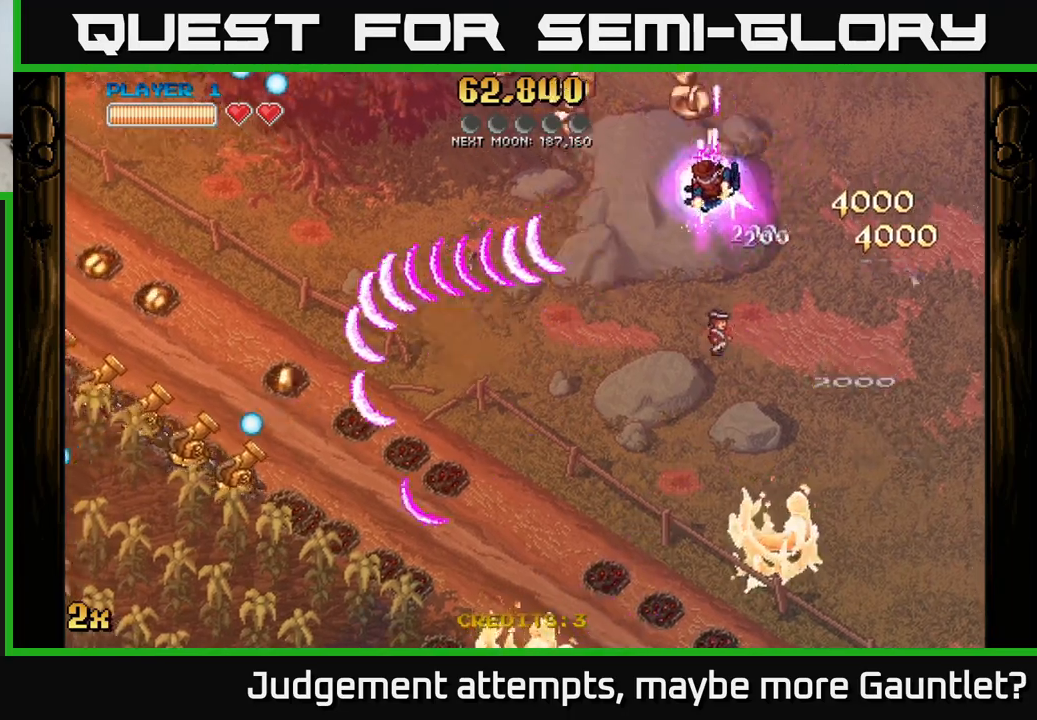
{"buttons": ["A"], "left_stick": "down-left", "events": [[150, "left_stick", "down-right"], [200, "left_stick", "up-right"], [300, "left_stick", "up-left"], [400, "left_stick", "down-left"]]}
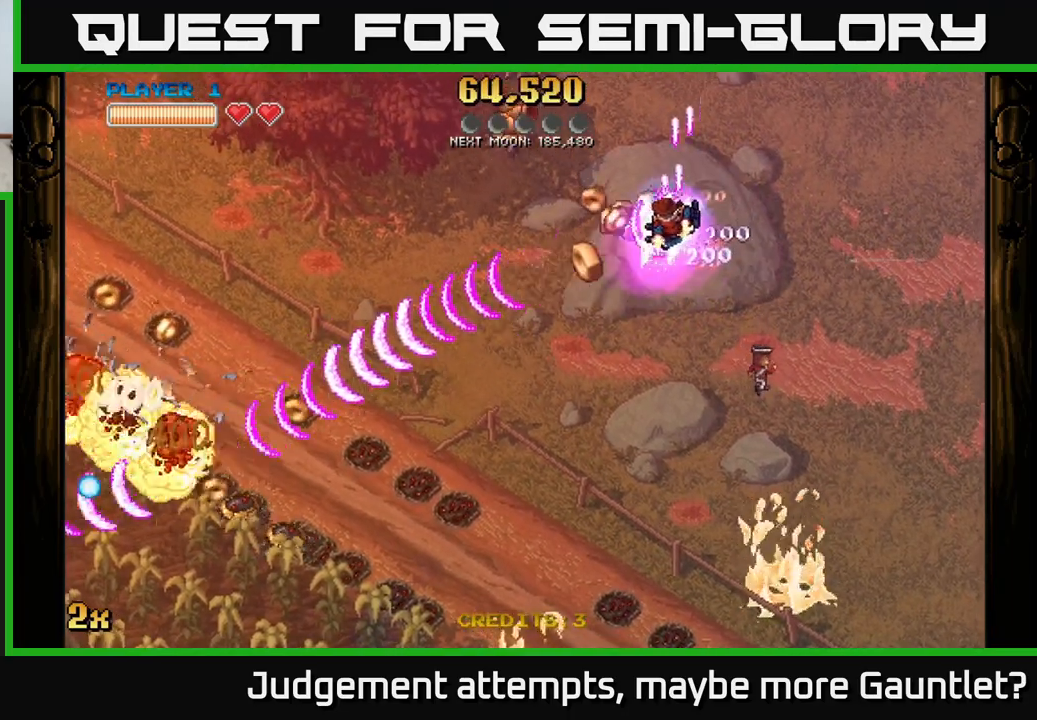
{"buttons": ["A", "X"], "left_stick": "down-left", "events": [[400, "X", "down"]]}
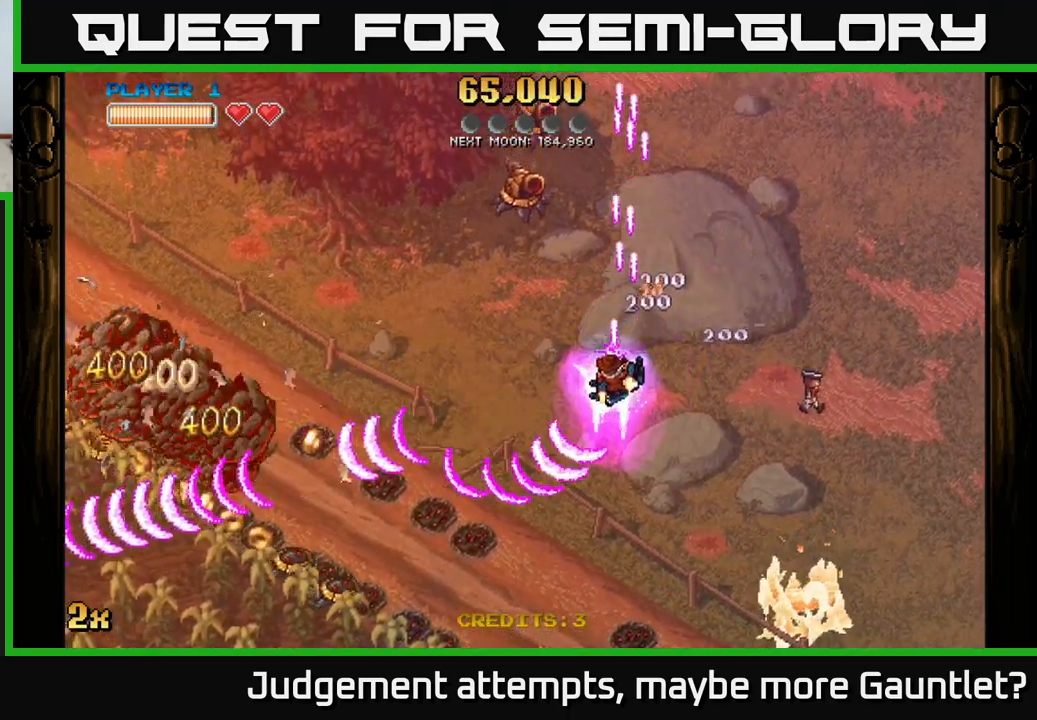
{"buttons": ["A"], "left_stick": "down-left", "events": [[117, "X", "up"], [200, "X", "down"], [433, "X", "up"]]}
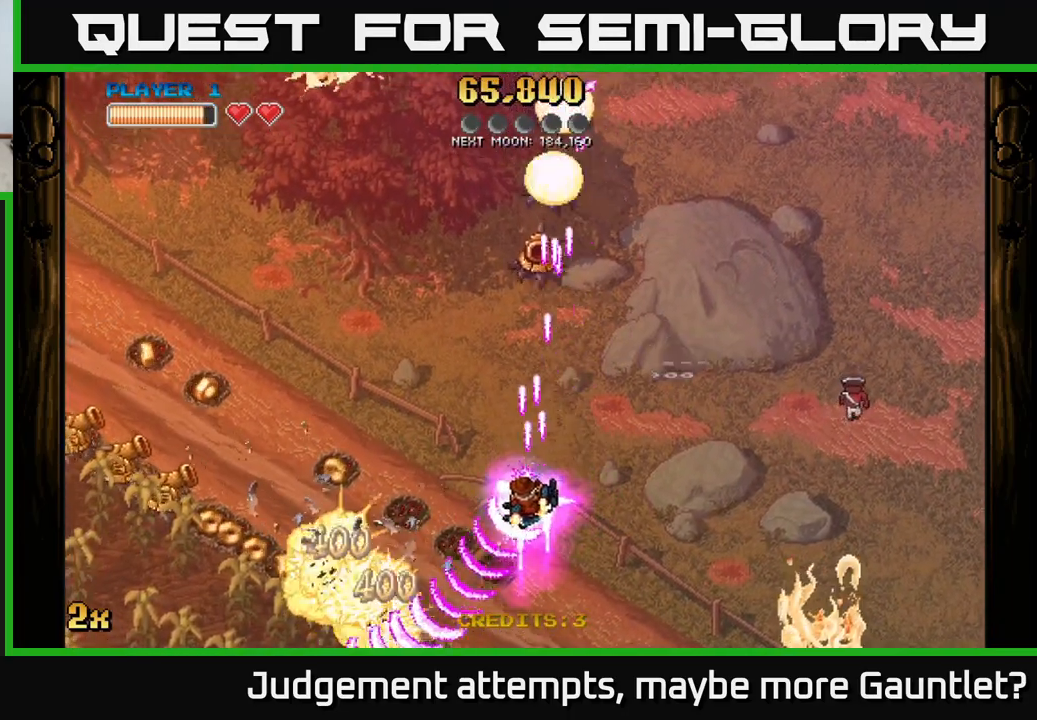
{"buttons": ["A"], "left_stick": "down-left", "events": [[117, "left_stick", "left"], [150, "X", "down"], [317, "X", "up"], [417, "left_stick", "down-left"]]}
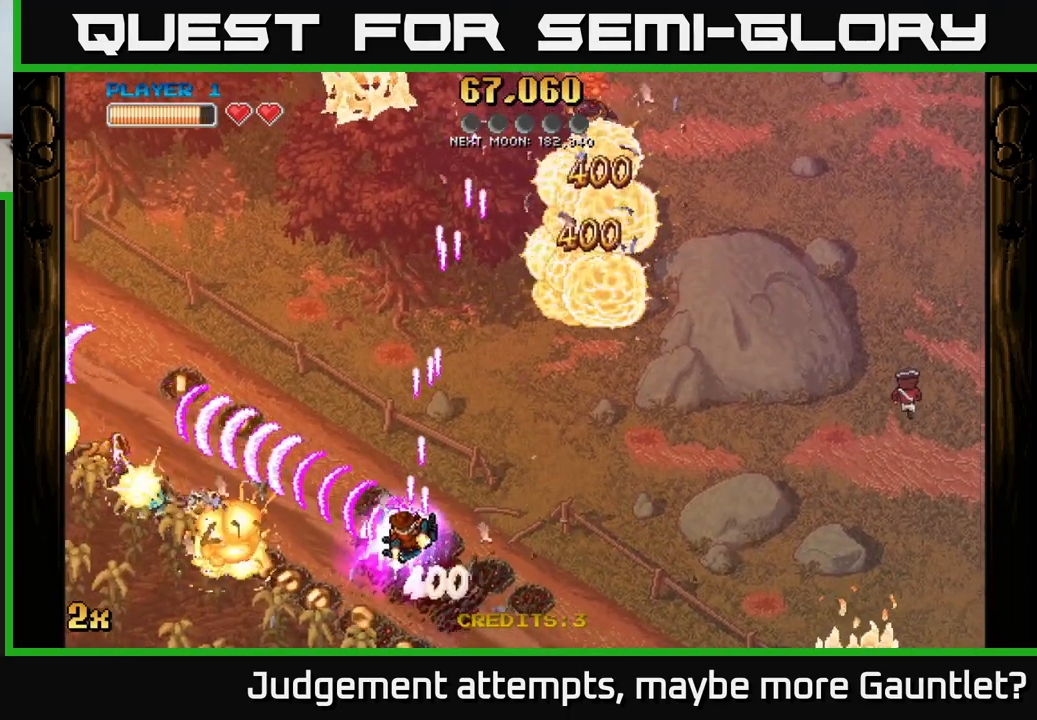
{"buttons": ["A"], "left_stick": "up-left", "events": [[350, "left_stick", "left"], [467, "left_stick", "up-left"]]}
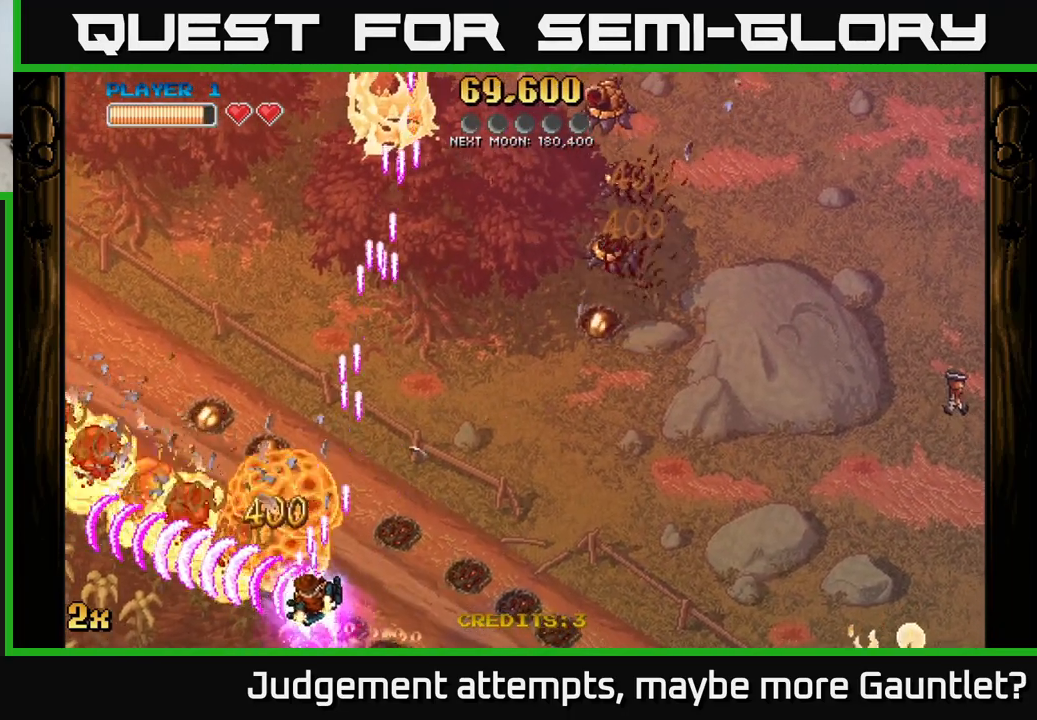
{"buttons": ["A"], "left_stick": "left", "events": [[450, "left_stick", "left"]]}
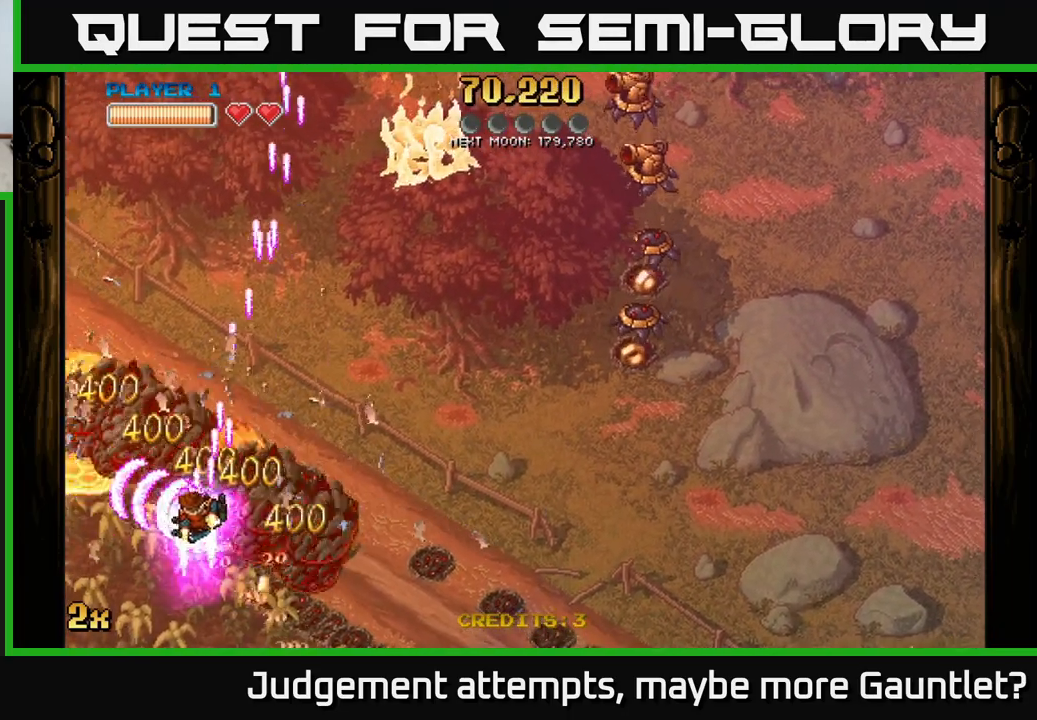
{"buttons": ["A"], "left_stick": "down-right", "events": [[200, "left_stick", "right"], [300, "left_stick", "down-right"]]}
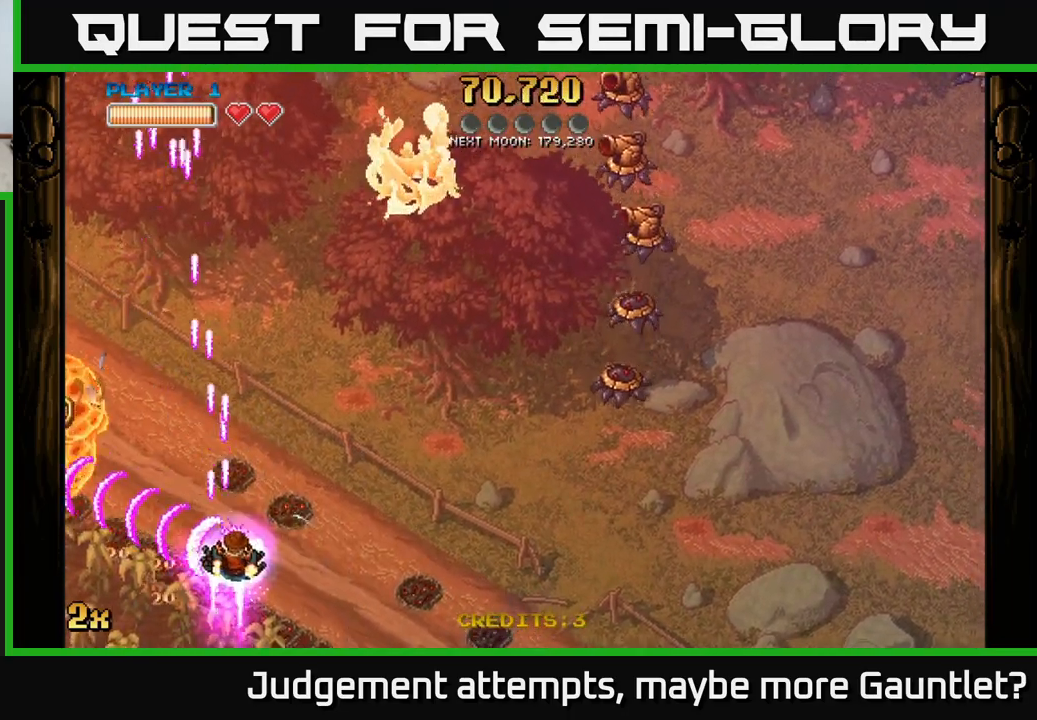
{"buttons": ["A", "X"], "left_stick": "up-right", "events": [[133, "left_stick", "down-left"], [200, "left_stick", "left"], [450, "X", "down"], [450, "left_stick", "up-right"]]}
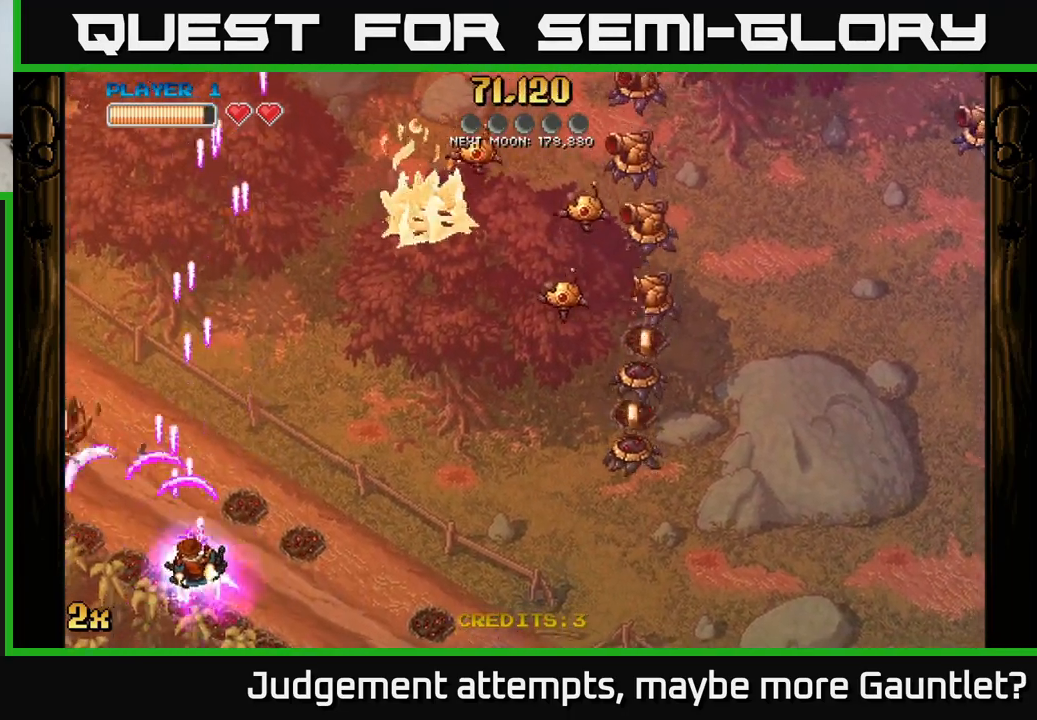
{"buttons": ["A"], "left_stick": "right", "events": [[67, "X", "up"], [117, "left_stick", "right"]]}
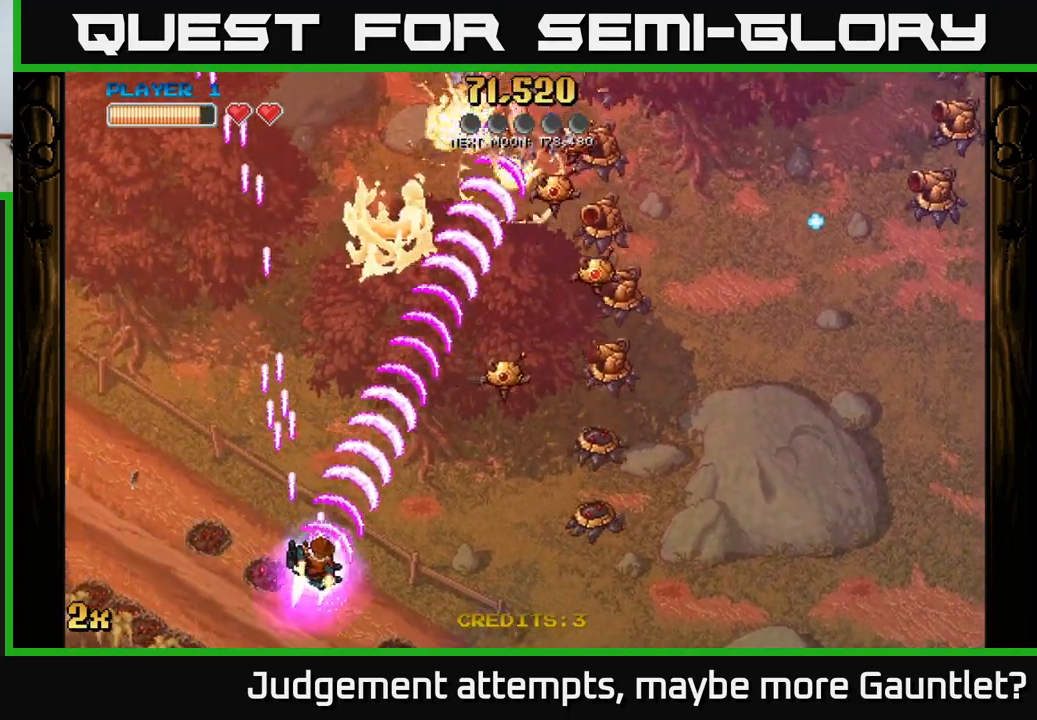
{"buttons": ["A"], "left_stick": "right", "events": []}
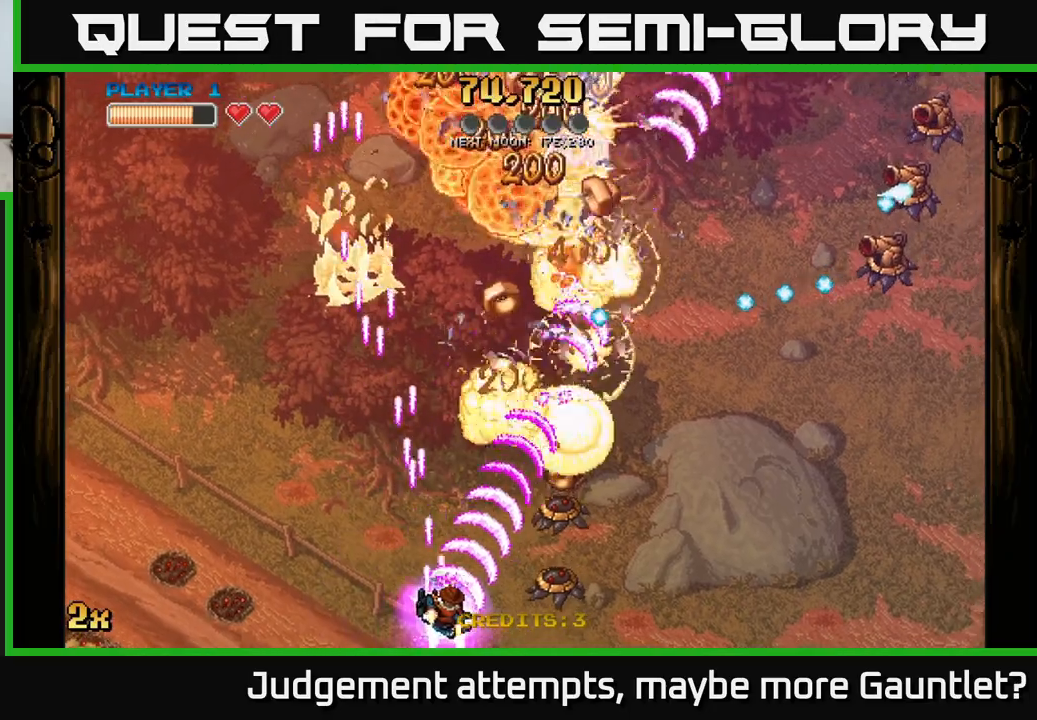
{"buttons": ["A"], "left_stick": "right", "events": []}
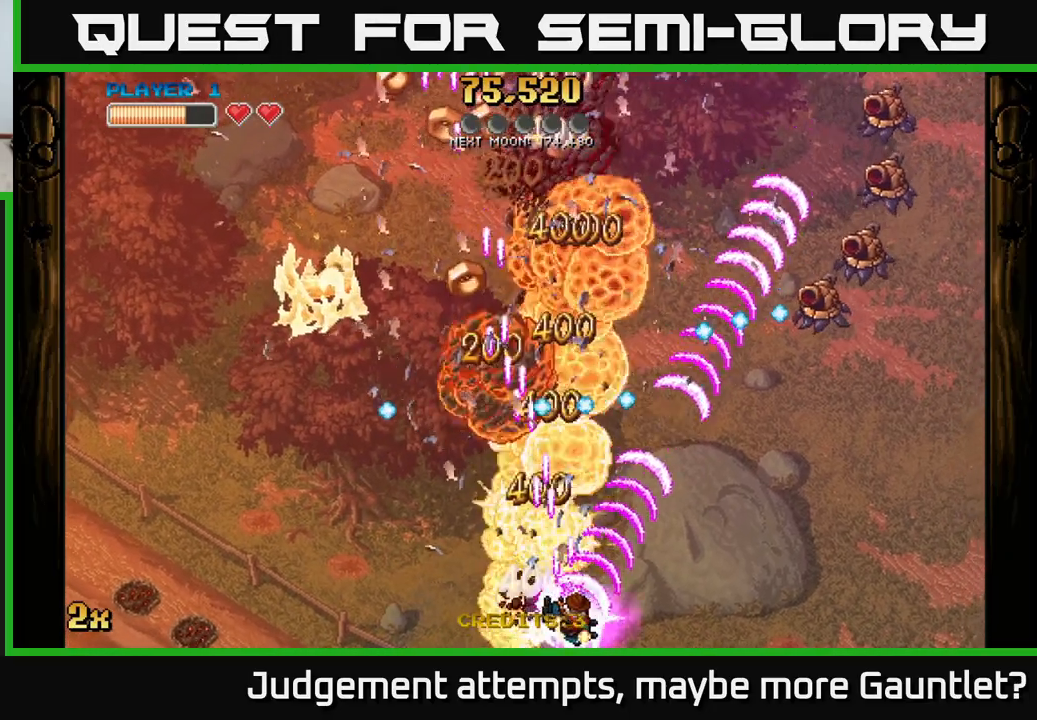
{"buttons": ["A"], "left_stick": "up-left", "events": [[167, "left_stick", "up-left"]]}